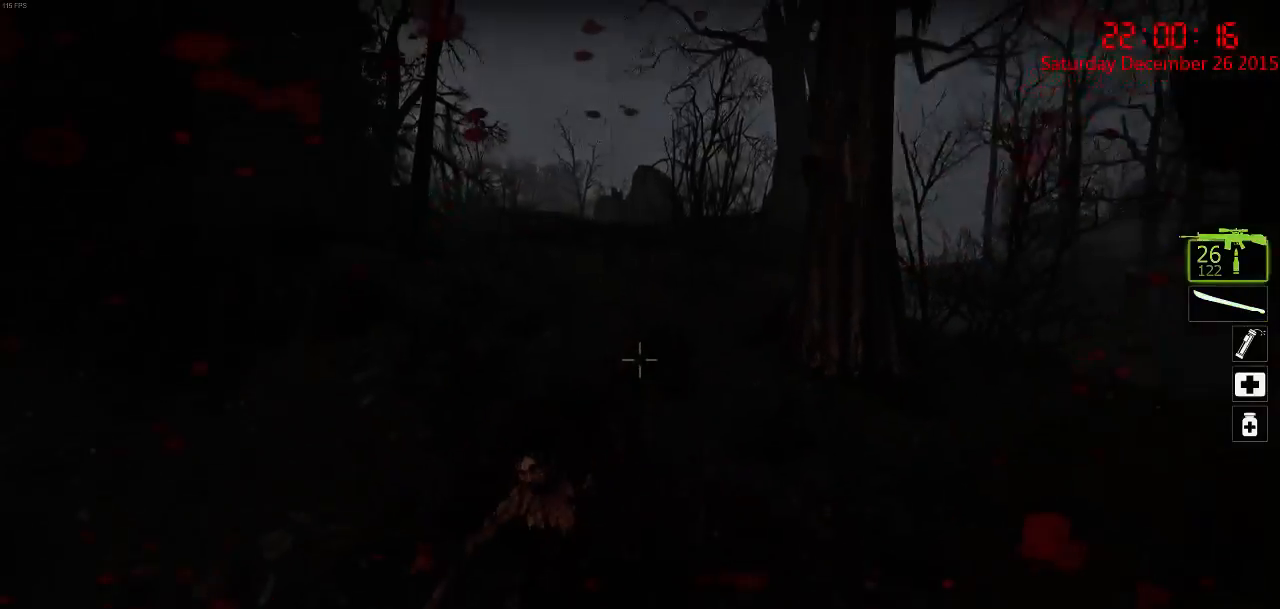
Gameplay with keyboard and mouse; each line is a JSON object with the keys and mouse buttons held at the frame after it. "events" lists presses ("down") and releases ("up") of "1", "2", "3", "4", "5", "a", "c", "caps_lock", "ctrl", "d", "e", "f", "g", "q", "r", "s", "shift", "space", "tab", "w", "x", "z", "mouse_left" and "mouse_right" between this image and that frame as [ms after this image, input, new state], when the widget could be followed in between. "mouse_left", "mouse_right" = the "left", "right" buttons of the "mouse" list. No other keys are recorded. Mouse movement is not recorded.
{"keys": ["a"], "mouse": [], "events": [[283, "a", "up"], [417, "a", "down"], [483, "w", "up"]]}
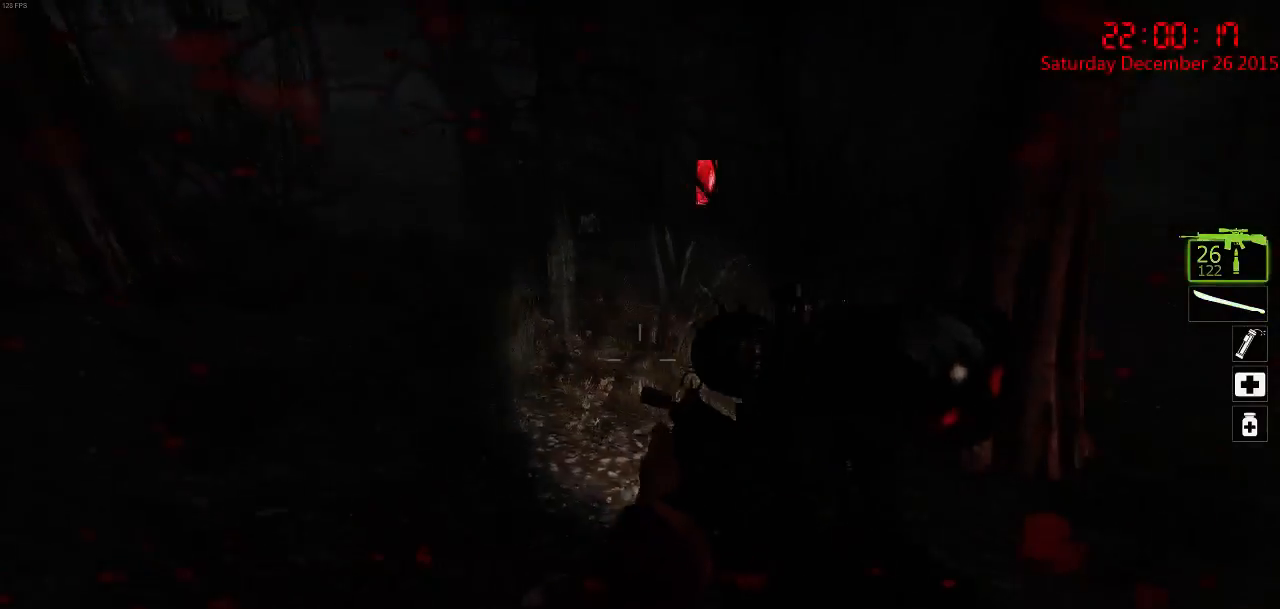
{"keys": ["d"], "mouse": [], "events": [[50, "a", "up"], [150, "w", "down"], [183, "a", "down"], [383, "w", "up"], [433, "a", "up"], [467, "d", "down"]]}
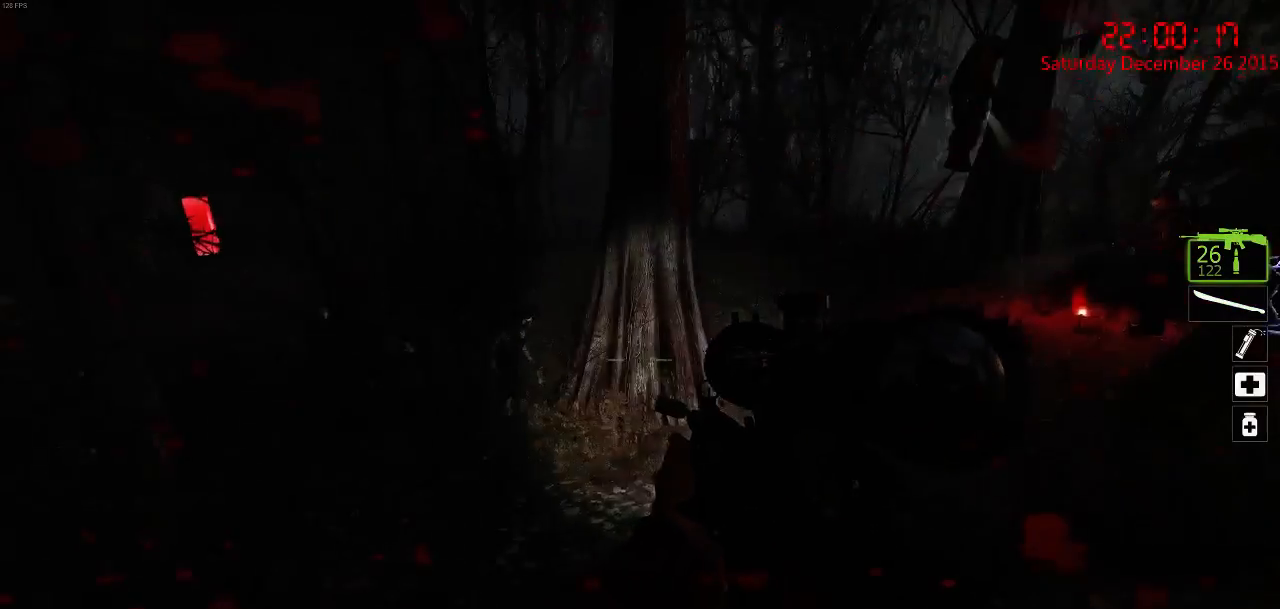
{"keys": ["d"], "mouse": [], "events": [[33, "w", "down"], [167, "d", "up"], [200, "a", "down"], [433, "a", "up"], [467, "d", "down"], [467, "w", "up"]]}
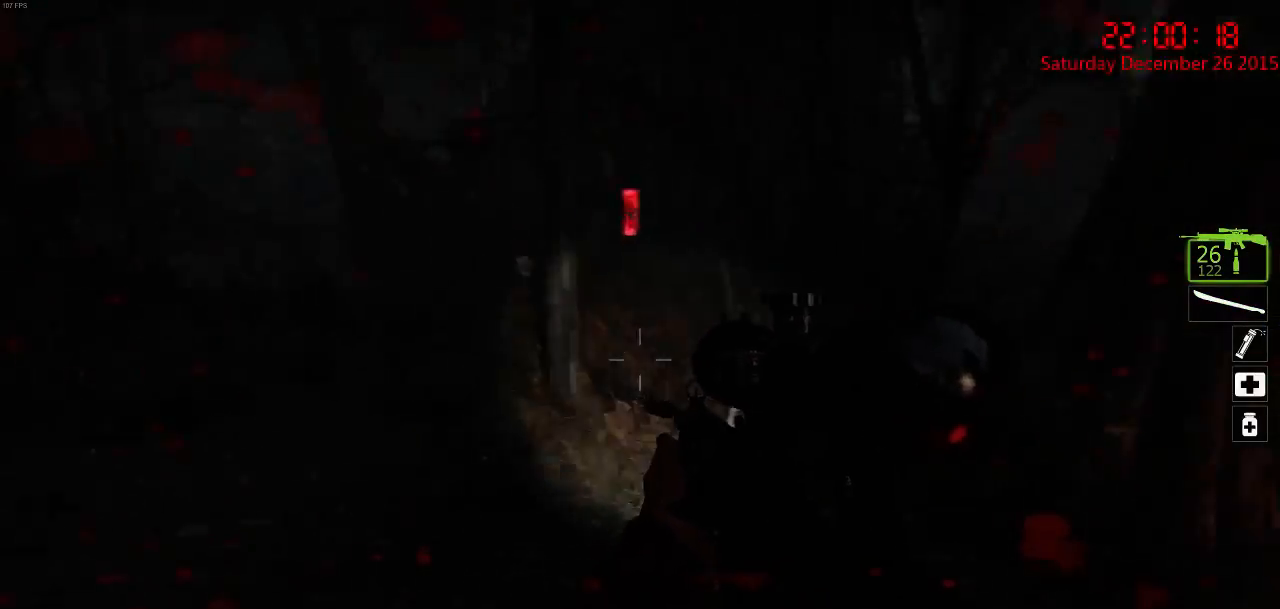
{"keys": ["d"], "mouse": [], "events": [[167, "mouse_right", "down"], [183, "s", "down"], [250, "mouse_right", "up"], [283, "mouse_right", "down"], [350, "s", "up"], [383, "mouse_right", "up"], [383, "q", "down"], [417, "mouse_right", "down"], [483, "mouse_right", "up"], [483, "q", "up"]]}
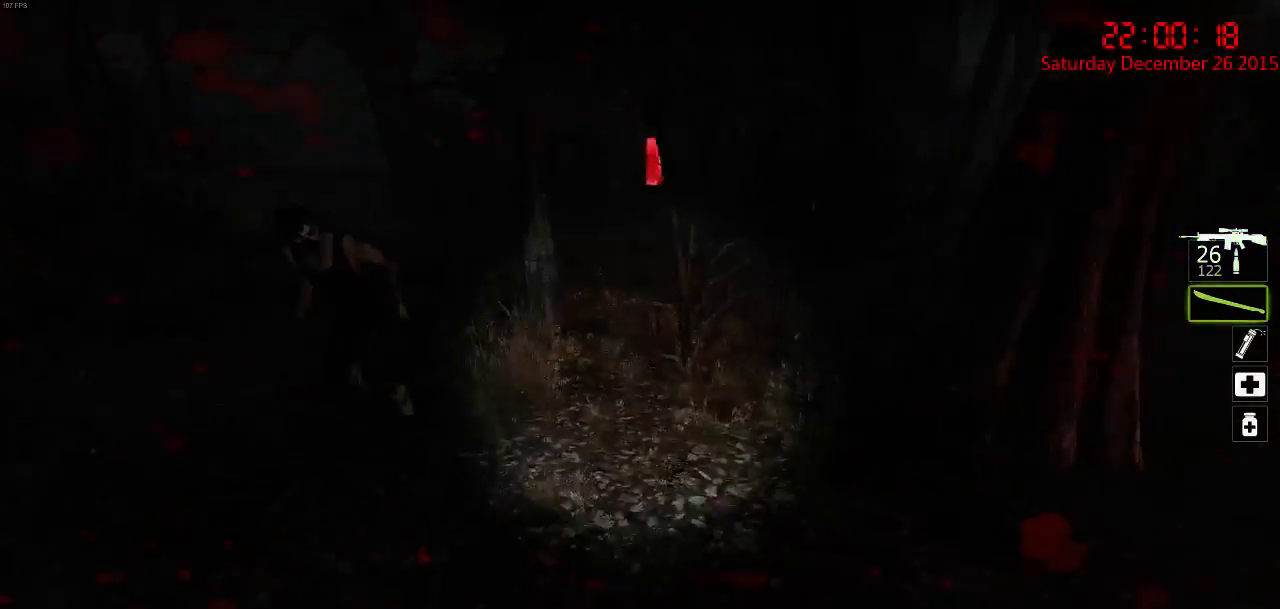
{"keys": ["w"], "mouse": ["left"], "events": [[67, "w", "down"], [133, "w", "up"], [233, "a", "down"], [233, "d", "up"], [333, "w", "down"], [400, "a", "up"], [433, "mouse_left", "down"]]}
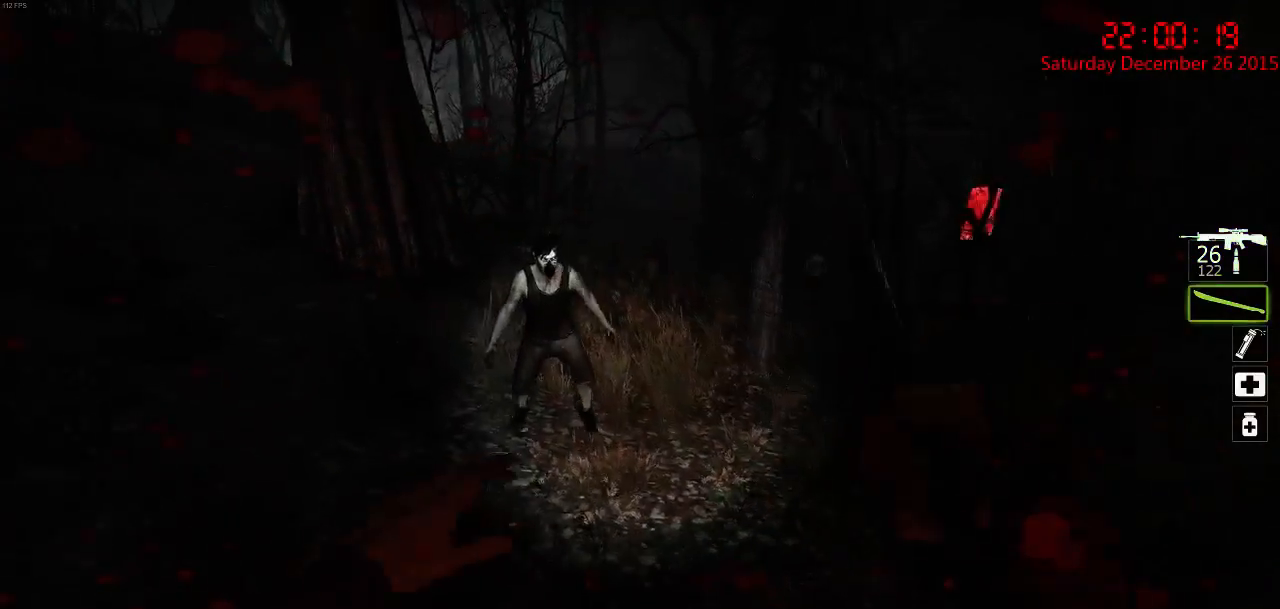
{"keys": ["s"], "mouse": [], "events": [[100, "a", "down"], [200, "a", "up"], [283, "d", "down"], [283, "w", "up"], [350, "s", "down"], [433, "d", "up"], [450, "mouse_left", "up"]]}
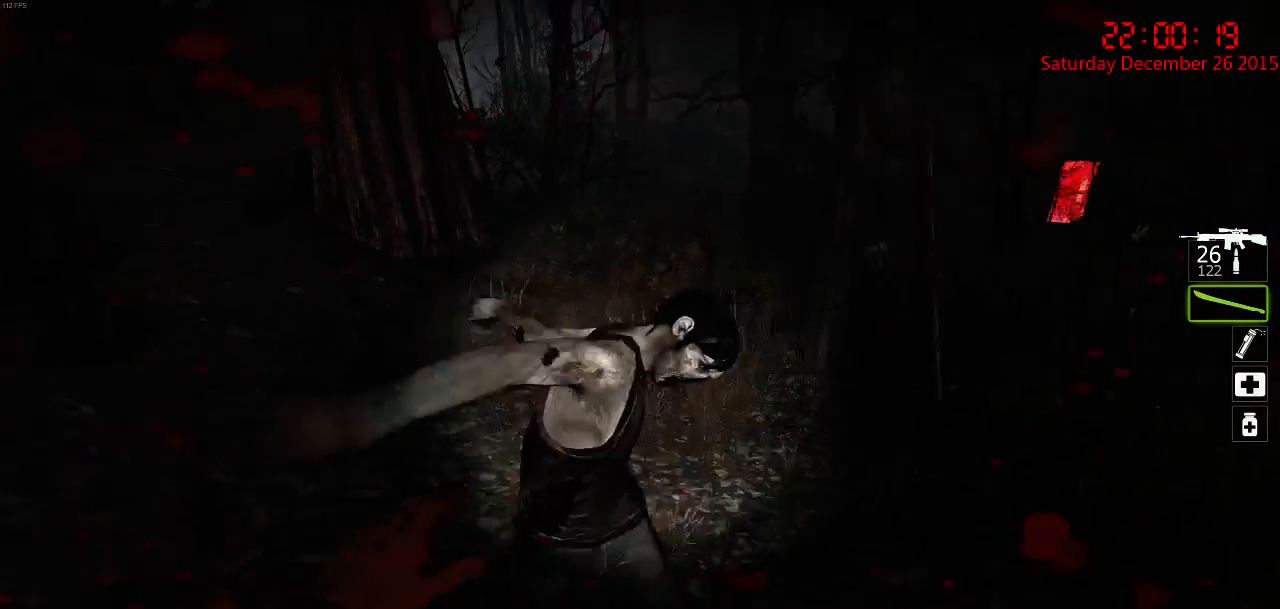
{"keys": ["w"], "mouse": [], "events": [[17, "mouse_right", "down"], [117, "mouse_right", "up"], [150, "mouse_right", "down"], [250, "mouse_right", "up"], [283, "mouse_right", "down"], [317, "s", "up"], [417, "mouse_right", "up"], [417, "w", "down"]]}
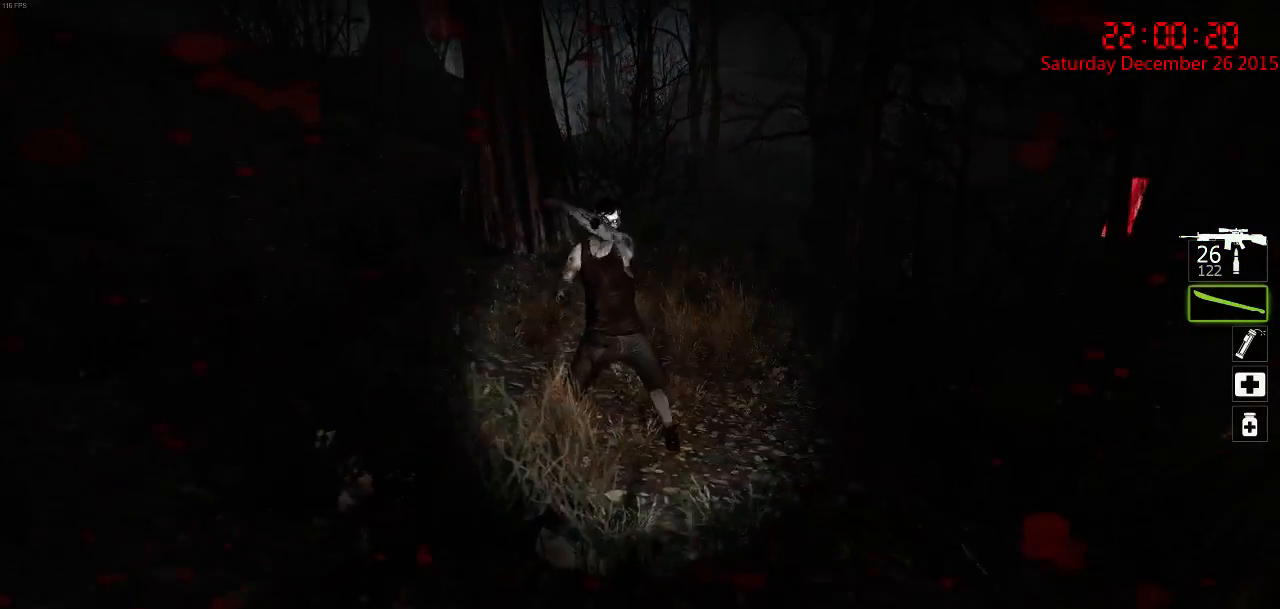
{"keys": ["s"], "mouse": ["left"], "events": [[300, "mouse_left", "down"], [367, "w", "up"], [467, "s", "down"]]}
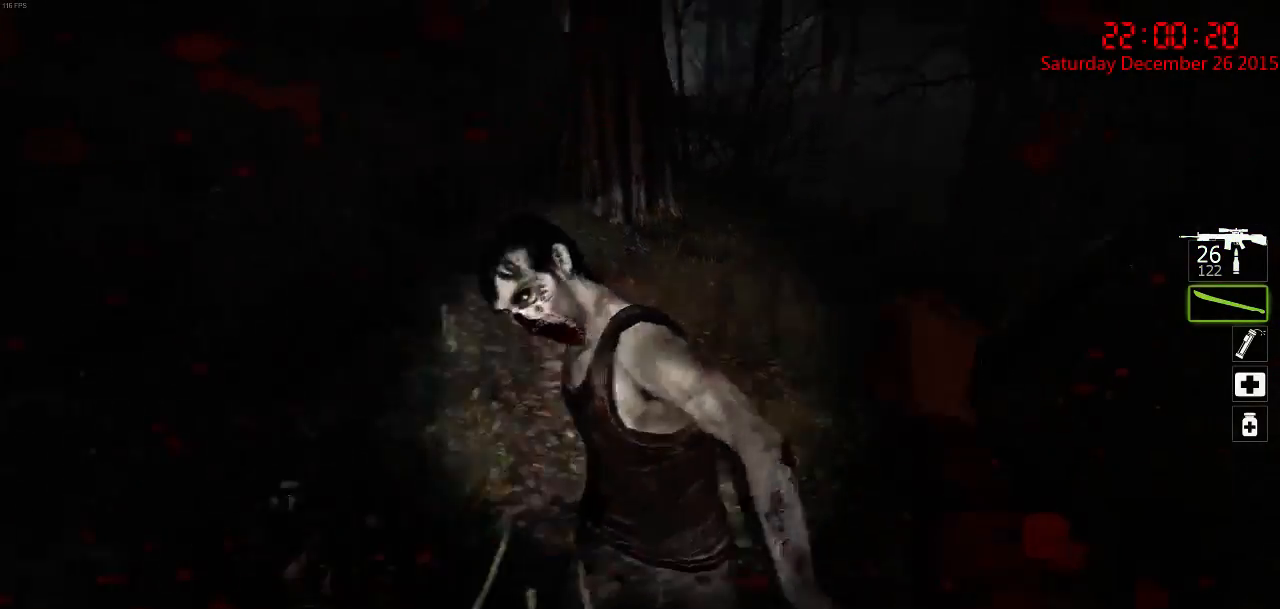
{"keys": ["d", "w"], "mouse": [], "events": [[217, "d", "down"], [217, "mouse_left", "up"], [283, "s", "up"], [383, "w", "down"]]}
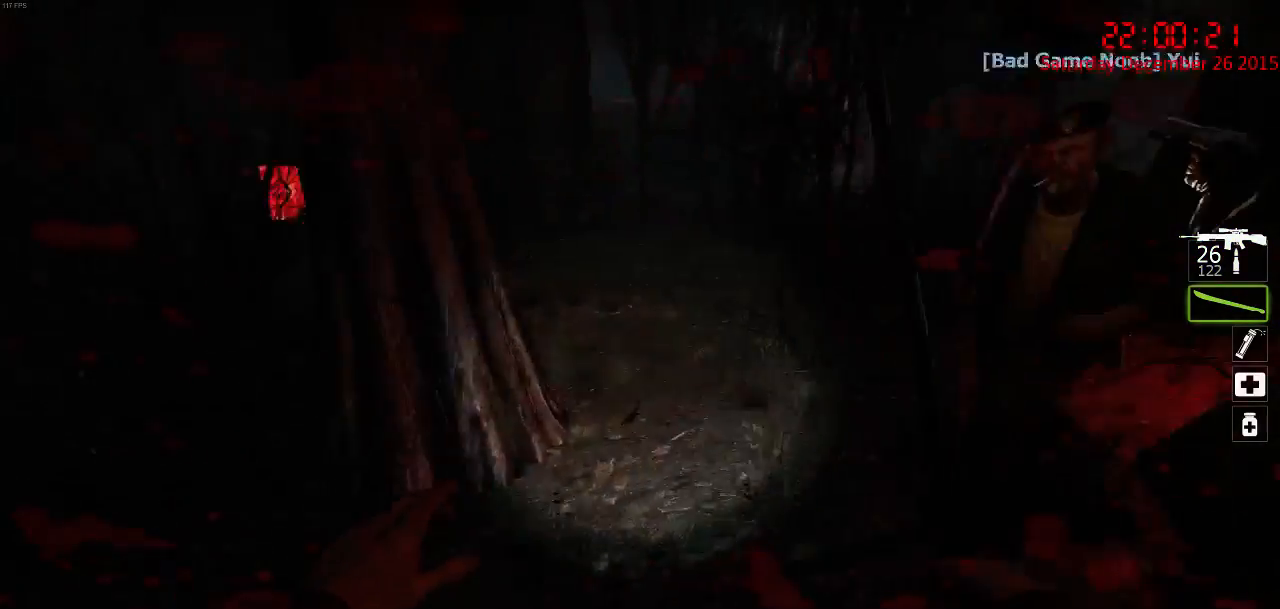
{"keys": [], "mouse": [], "events": [[267, "d", "up"], [400, "w", "up"]]}
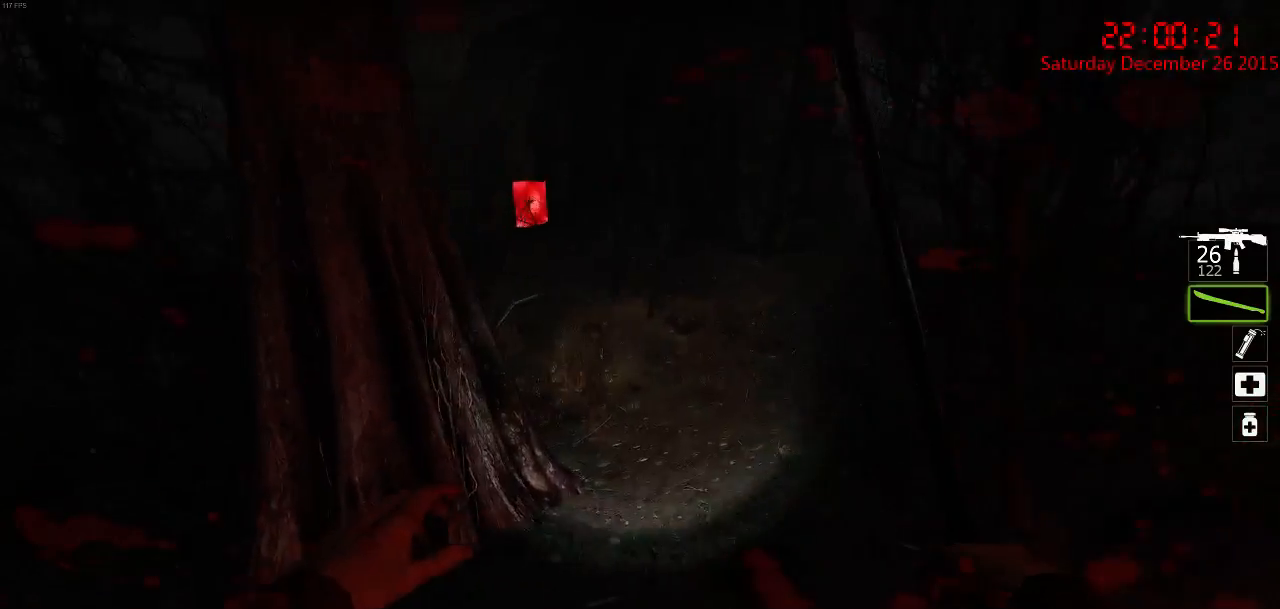
{"keys": ["d"], "mouse": [], "events": [[67, "w", "down"], [100, "a", "down"], [200, "a", "up"], [200, "d", "down"], [350, "w", "up"]]}
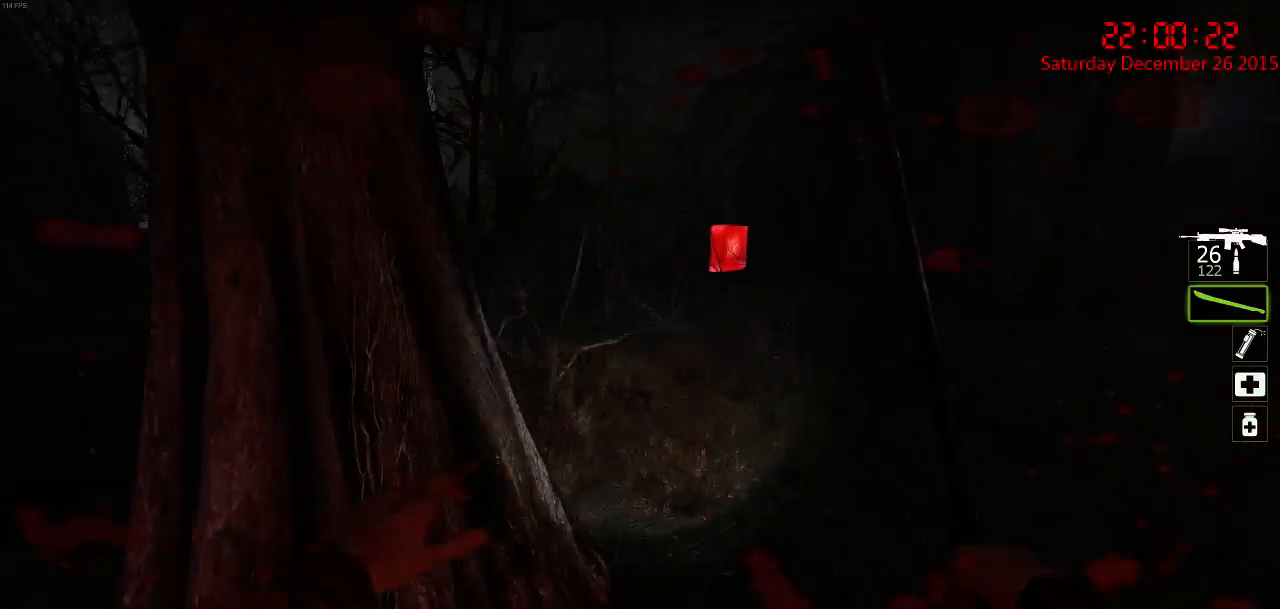
{"keys": ["w"], "mouse": [], "events": [[100, "d", "up"], [100, "w", "down"], [133, "a", "down"], [300, "a", "up"], [350, "d", "down"], [483, "d", "up"]]}
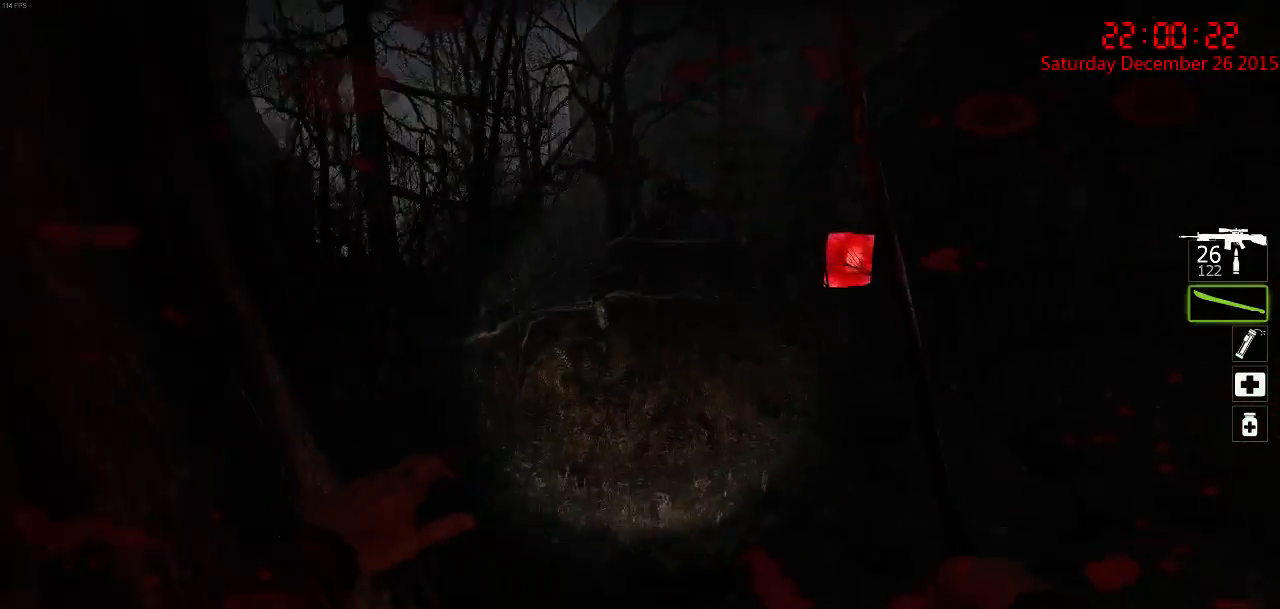
{"keys": ["w"], "mouse": [], "events": [[117, "a", "down"], [183, "a", "up"]]}
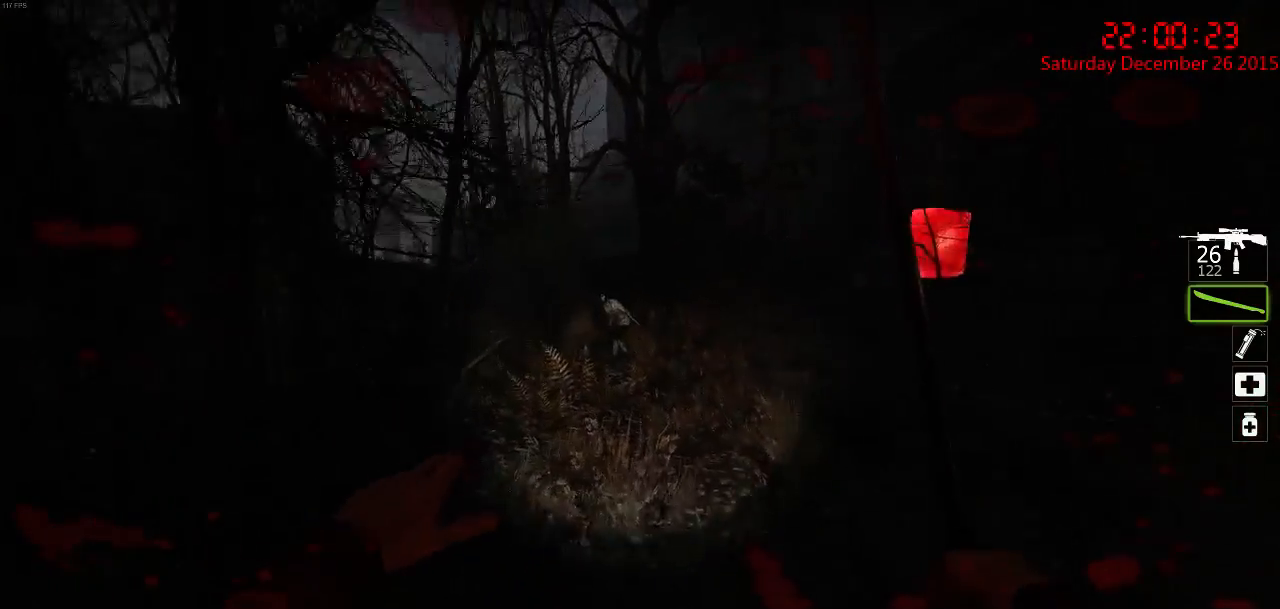
{"keys": ["a", "w"], "mouse": [], "events": [[400, "a", "down"]]}
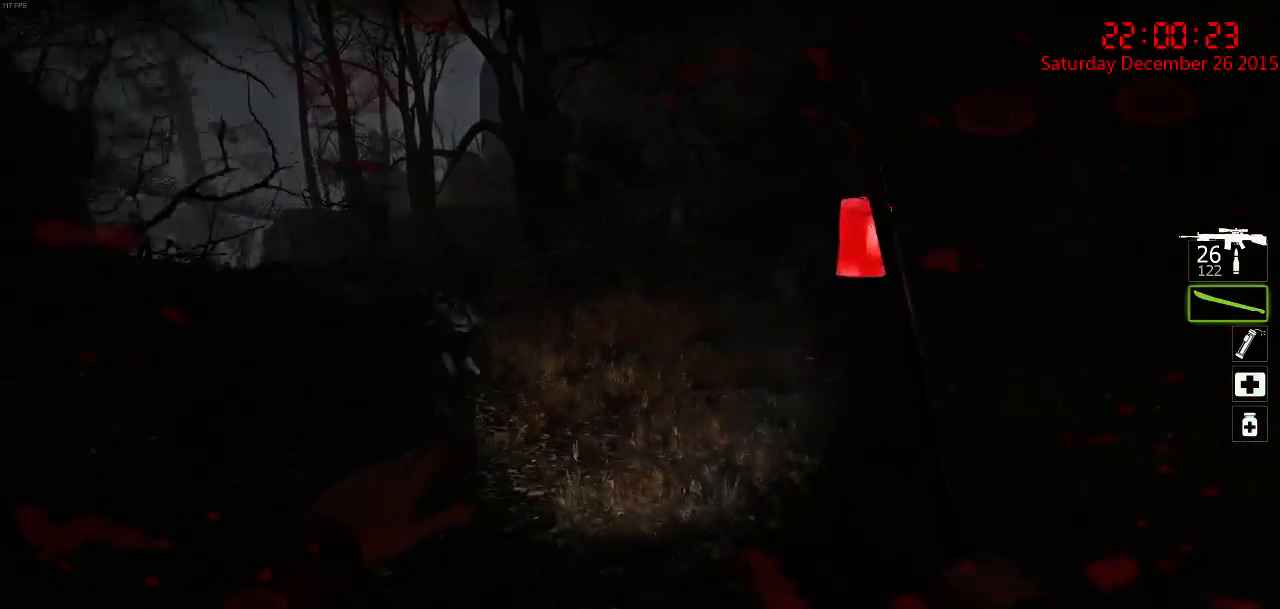
{"keys": ["a", "w"], "mouse": ["left"], "events": [[233, "a", "up"], [367, "mouse_left", "down"], [400, "a", "down"]]}
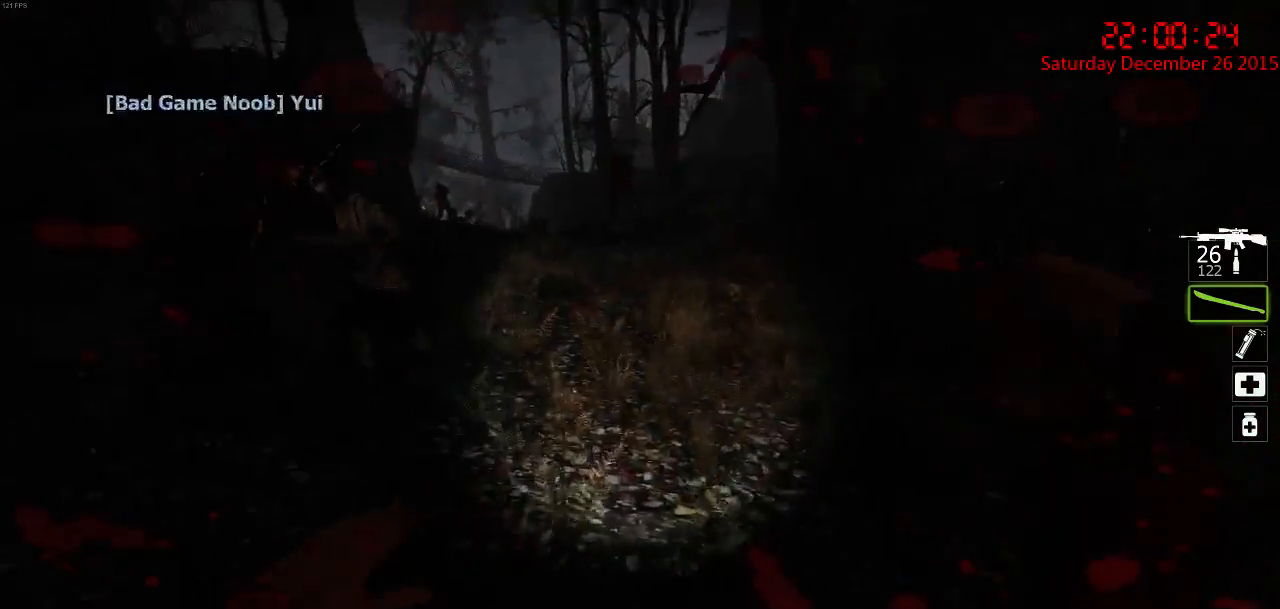
{"keys": ["a"], "mouse": [], "events": [[233, "w", "up"], [300, "mouse_left", "up"]]}
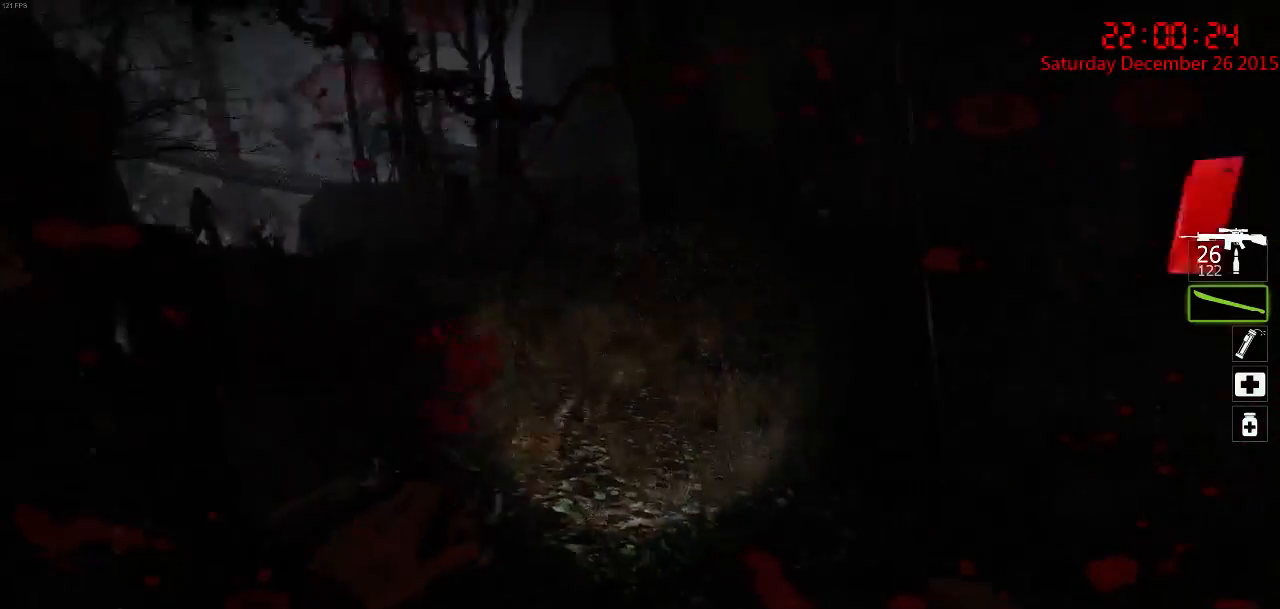
{"keys": [], "mouse": [], "events": [[17, "w", "down"], [50, "a", "up"], [50, "mouse_right", "down"], [117, "a", "down"], [117, "mouse_right", "up"], [200, "mouse_right", "down"], [233, "w", "up"], [300, "mouse_right", "up"], [350, "mouse_right", "down"], [467, "mouse_right", "up"], [483, "a", "up"]]}
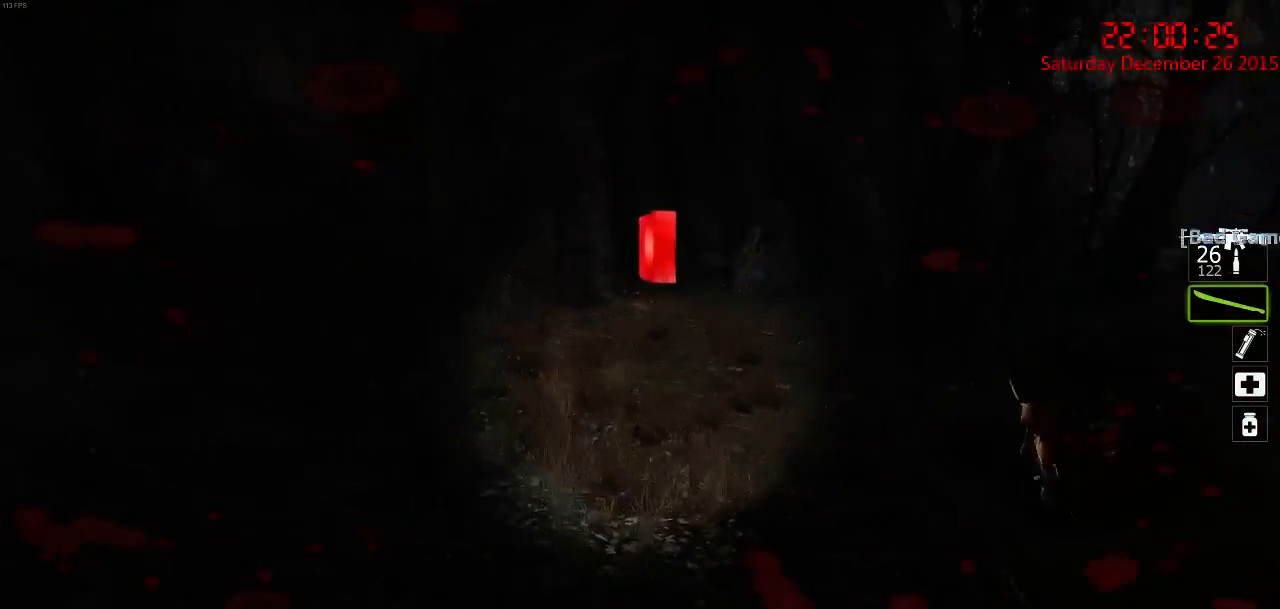
{"keys": ["s"], "mouse": [], "events": [[17, "d", "down"], [267, "s", "down"], [367, "d", "up"]]}
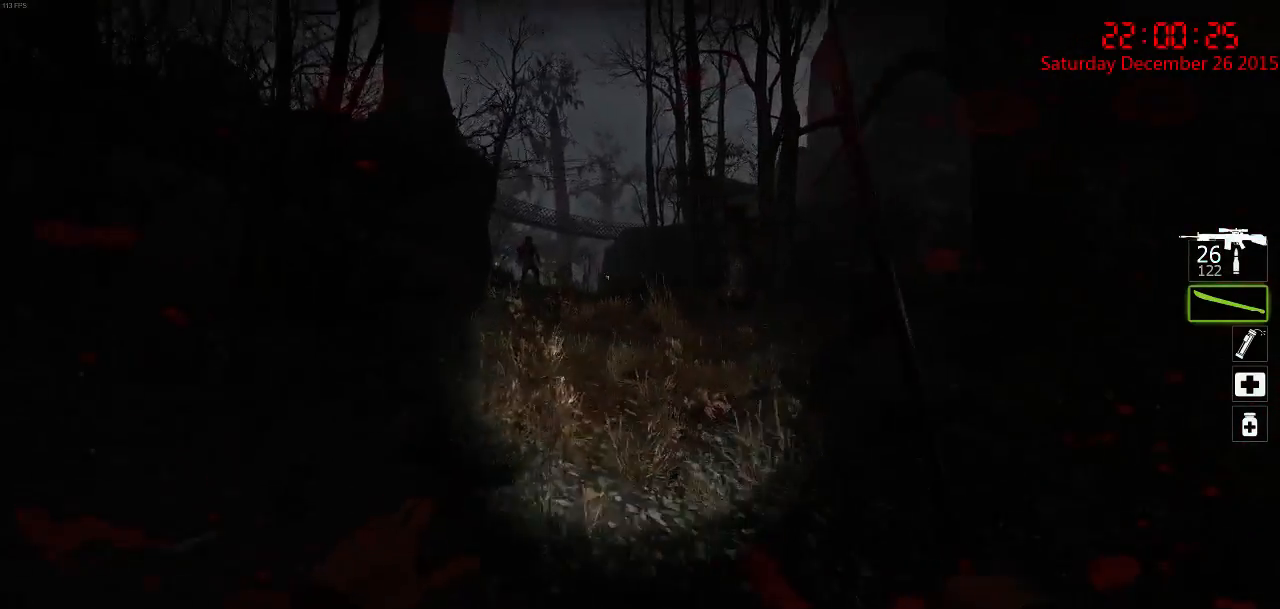
{"keys": ["a", "s"], "mouse": [], "events": [[17, "s", "up"], [117, "w", "down"], [283, "a", "down"], [383, "w", "up"], [483, "s", "down"]]}
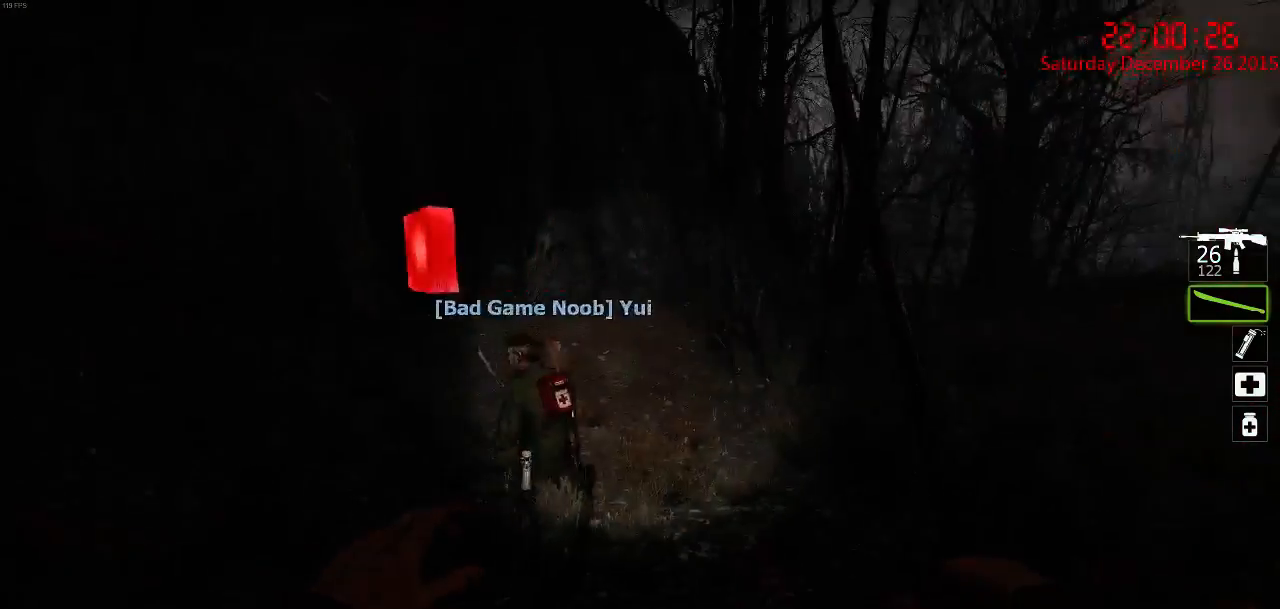
{"keys": ["a", "w"], "mouse": [], "events": [[83, "s", "up"], [500, "w", "down"]]}
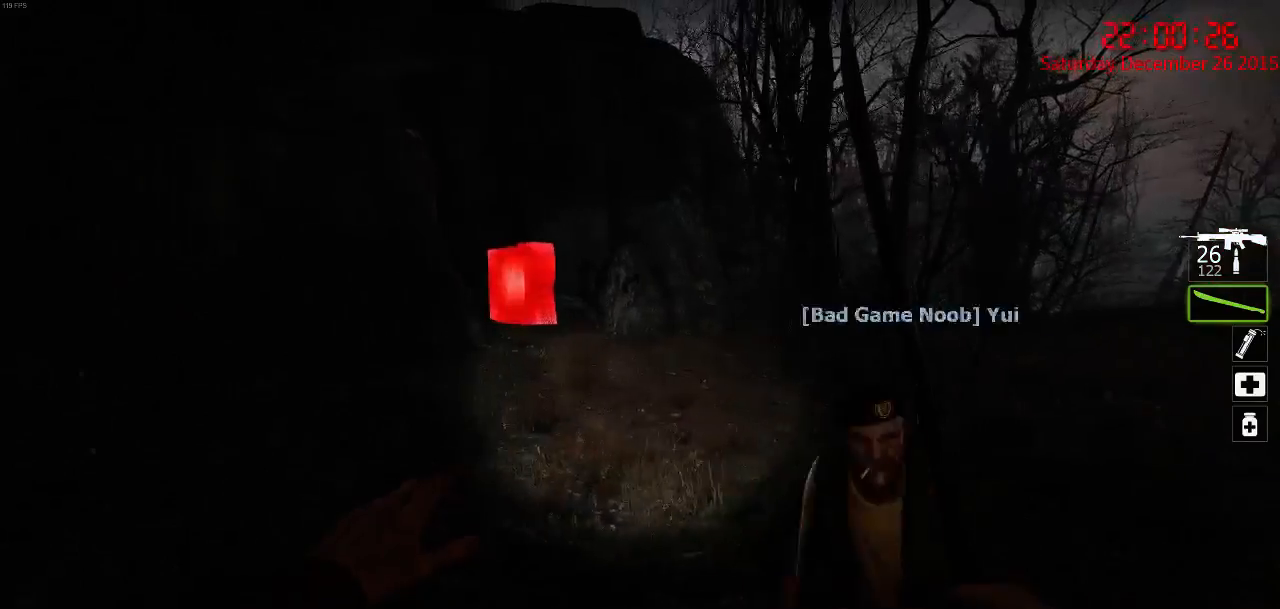
{"keys": ["a"], "mouse": [], "events": [[133, "w", "up"], [317, "s", "down"], [383, "s", "up"]]}
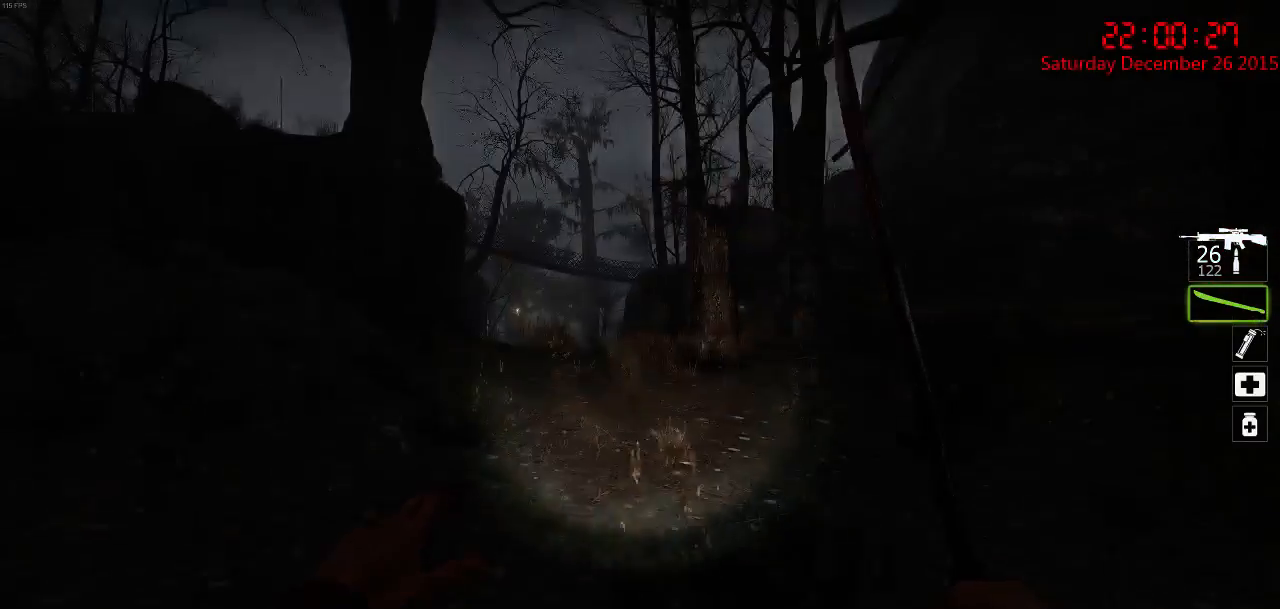
{"keys": ["s"], "mouse": [], "events": [[150, "s", "down"], [267, "a", "up"], [367, "q", "down"], [433, "q", "up"]]}
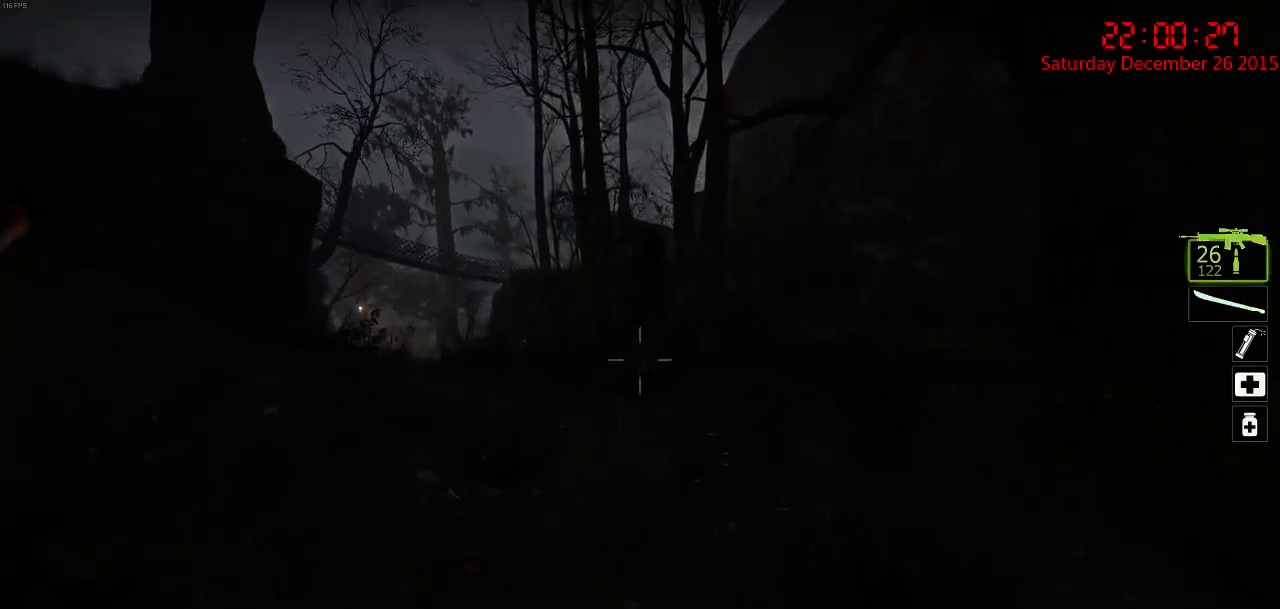
{"keys": ["w"], "mouse": [], "events": [[33, "d", "down"], [67, "s", "up"], [167, "w", "down"], [233, "a", "down"], [233, "d", "up"], [333, "a", "up"]]}
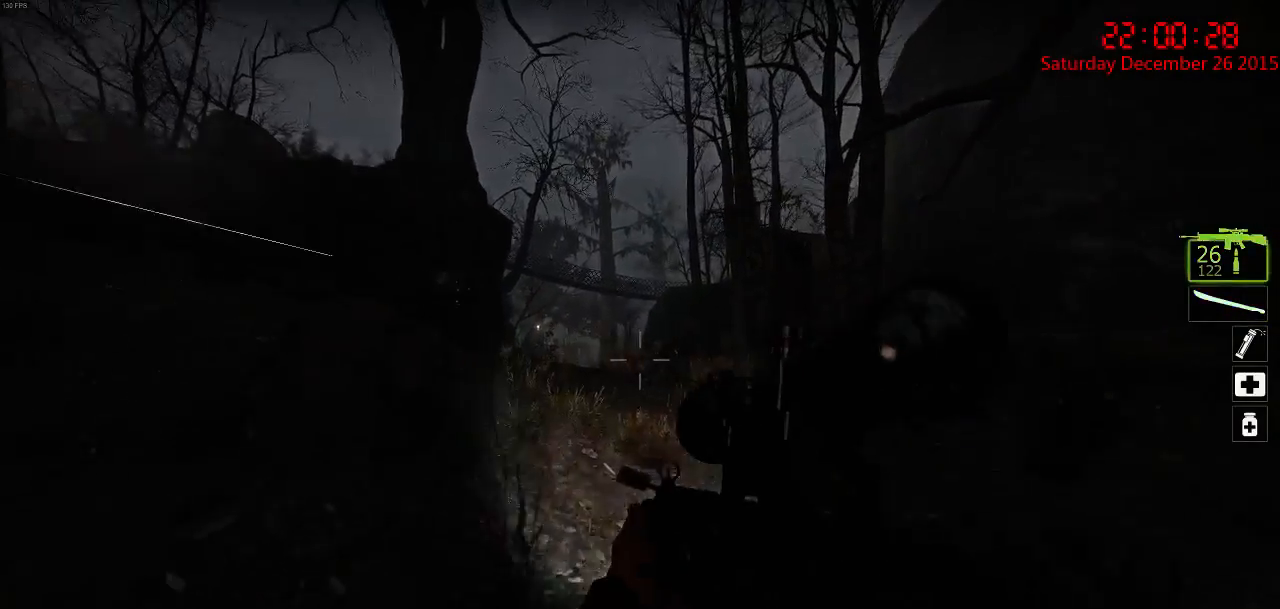
{"keys": ["w"], "mouse": [], "events": [[217, "a", "down"], [383, "a", "up"]]}
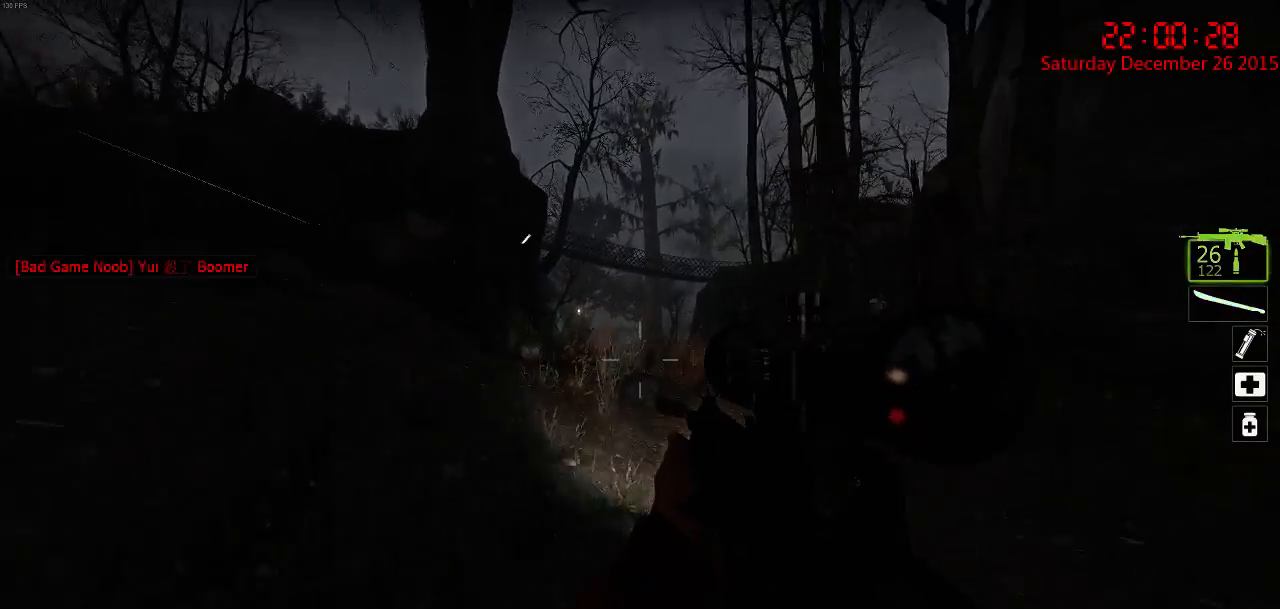
{"keys": ["a"], "mouse": [], "events": [[233, "a", "down"], [267, "w", "up"]]}
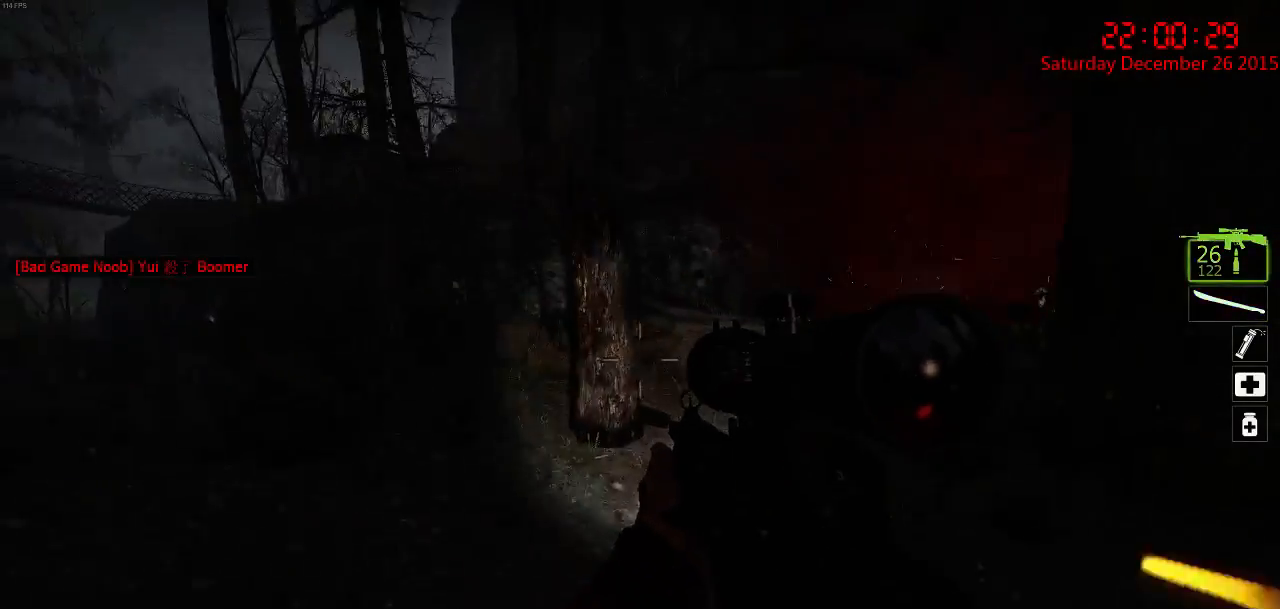
{"keys": ["a", "w"], "mouse": [], "events": [[33, "w", "down"], [133, "a", "up"], [183, "d", "down"], [383, "a", "down"], [383, "d", "up"]]}
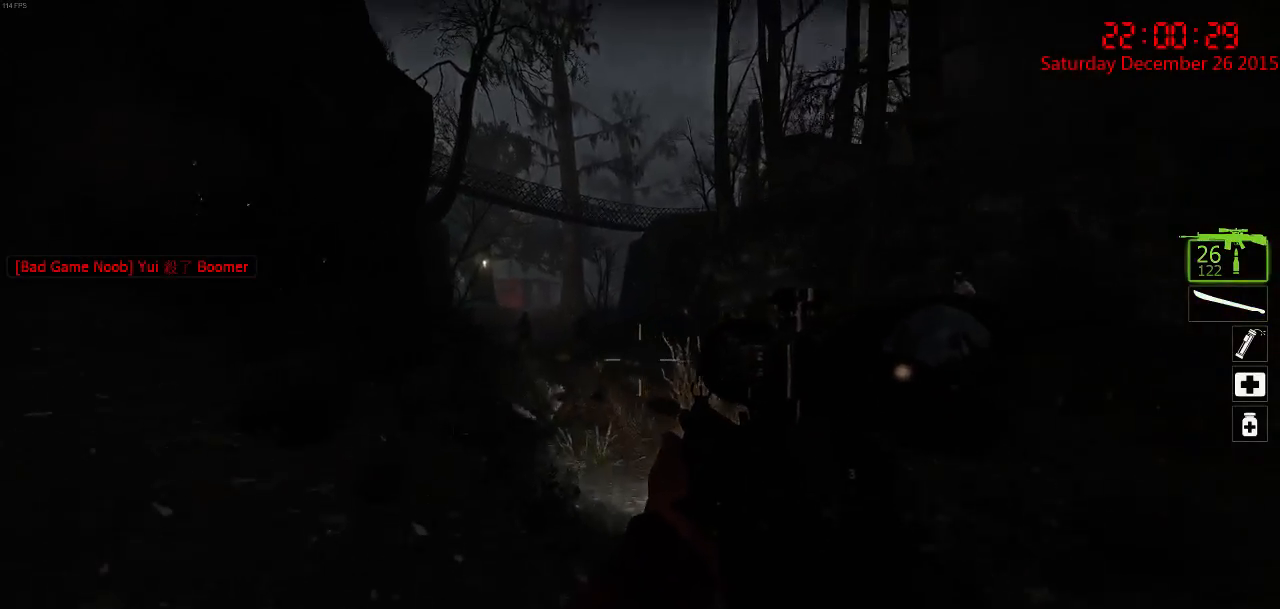
{"keys": ["a", "w"], "mouse": [], "events": [[133, "w", "up"], [217, "a", "up"], [300, "d", "down"], [300, "w", "down"], [367, "d", "up"], [433, "a", "down"]]}
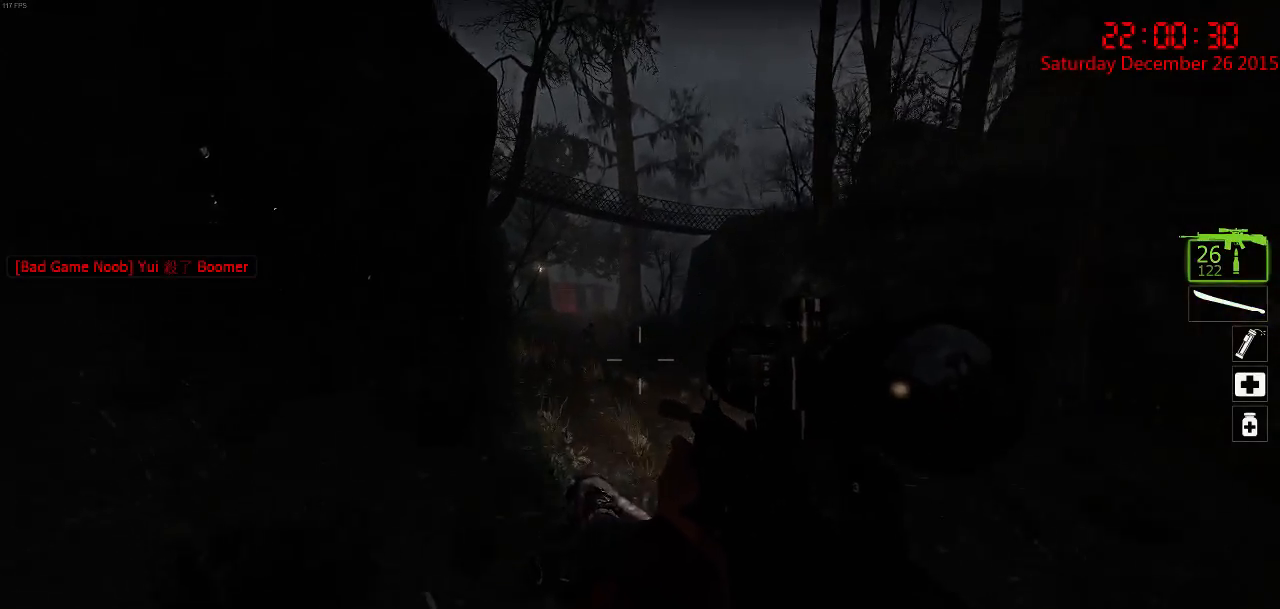
{"keys": ["ctrl"], "mouse": [], "events": [[50, "a", "up"], [367, "ctrl", "down"], [367, "w", "up"]]}
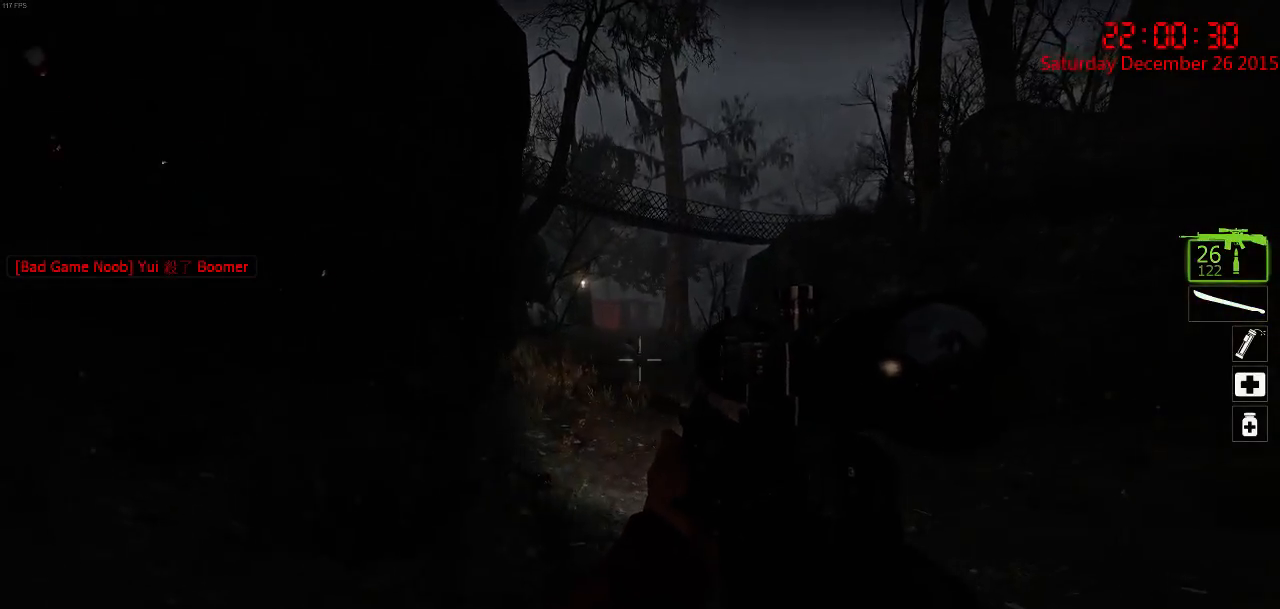
{"keys": ["ctrl"], "mouse": [], "events": [[350, "mouse_left", "down"], [483, "mouse_left", "up"]]}